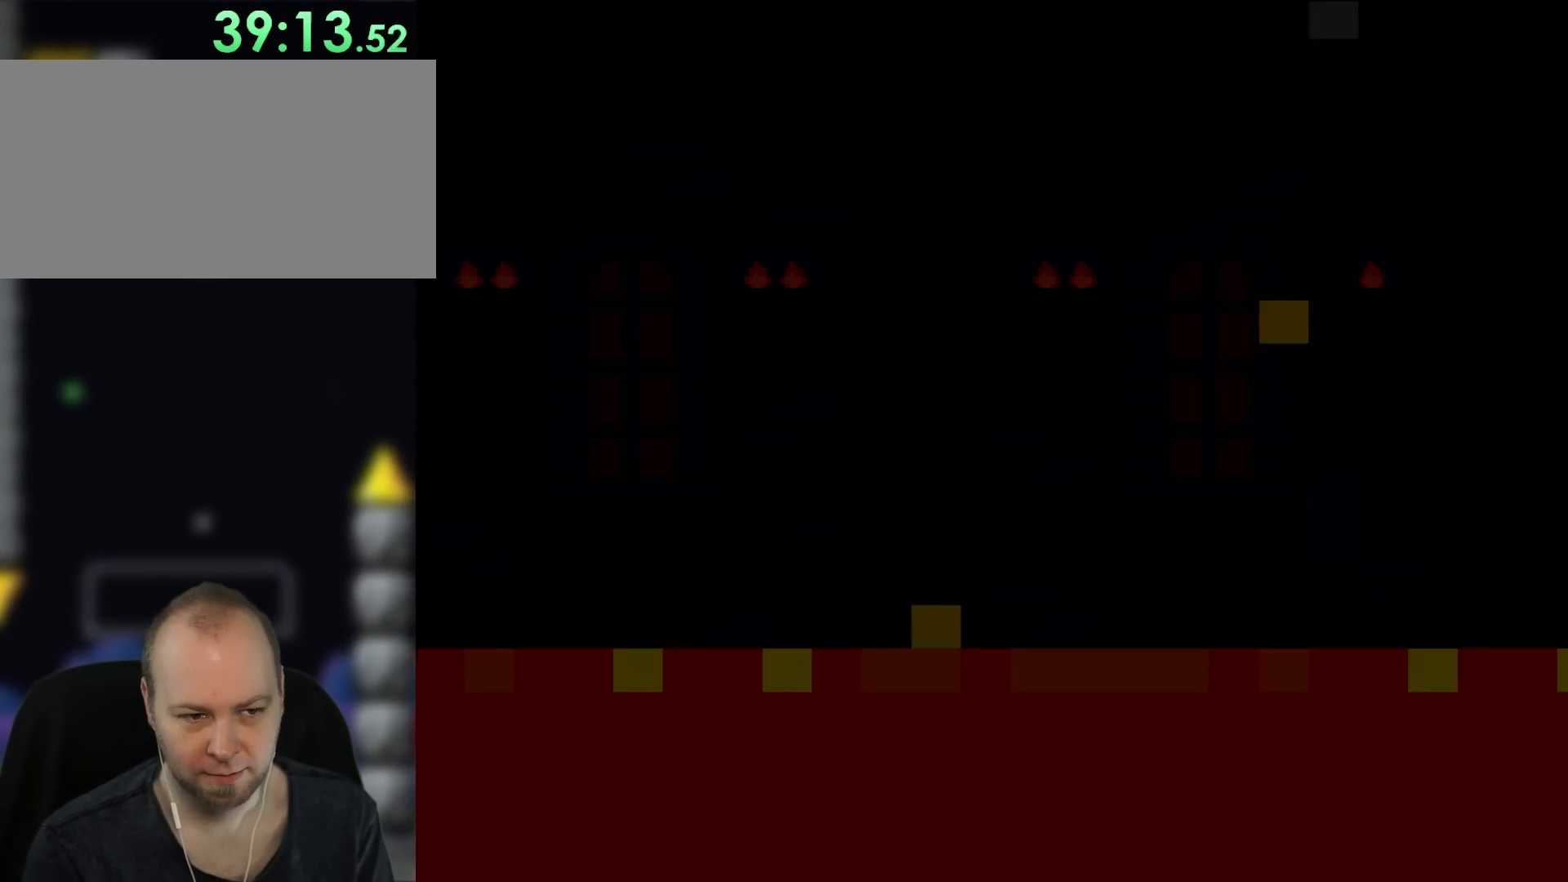
Gameplay with a controller (Nintendo layout); each line is a JSON object with the inputs held at the frame after it. "events" lists button and stick changes between this image and that frame as [ms after this image, input, new state], when the widget could be followed in between. Not read: L3 R3.
{"buttons": ["B", "Y", "DPAD_RIGHT"], "events": []}
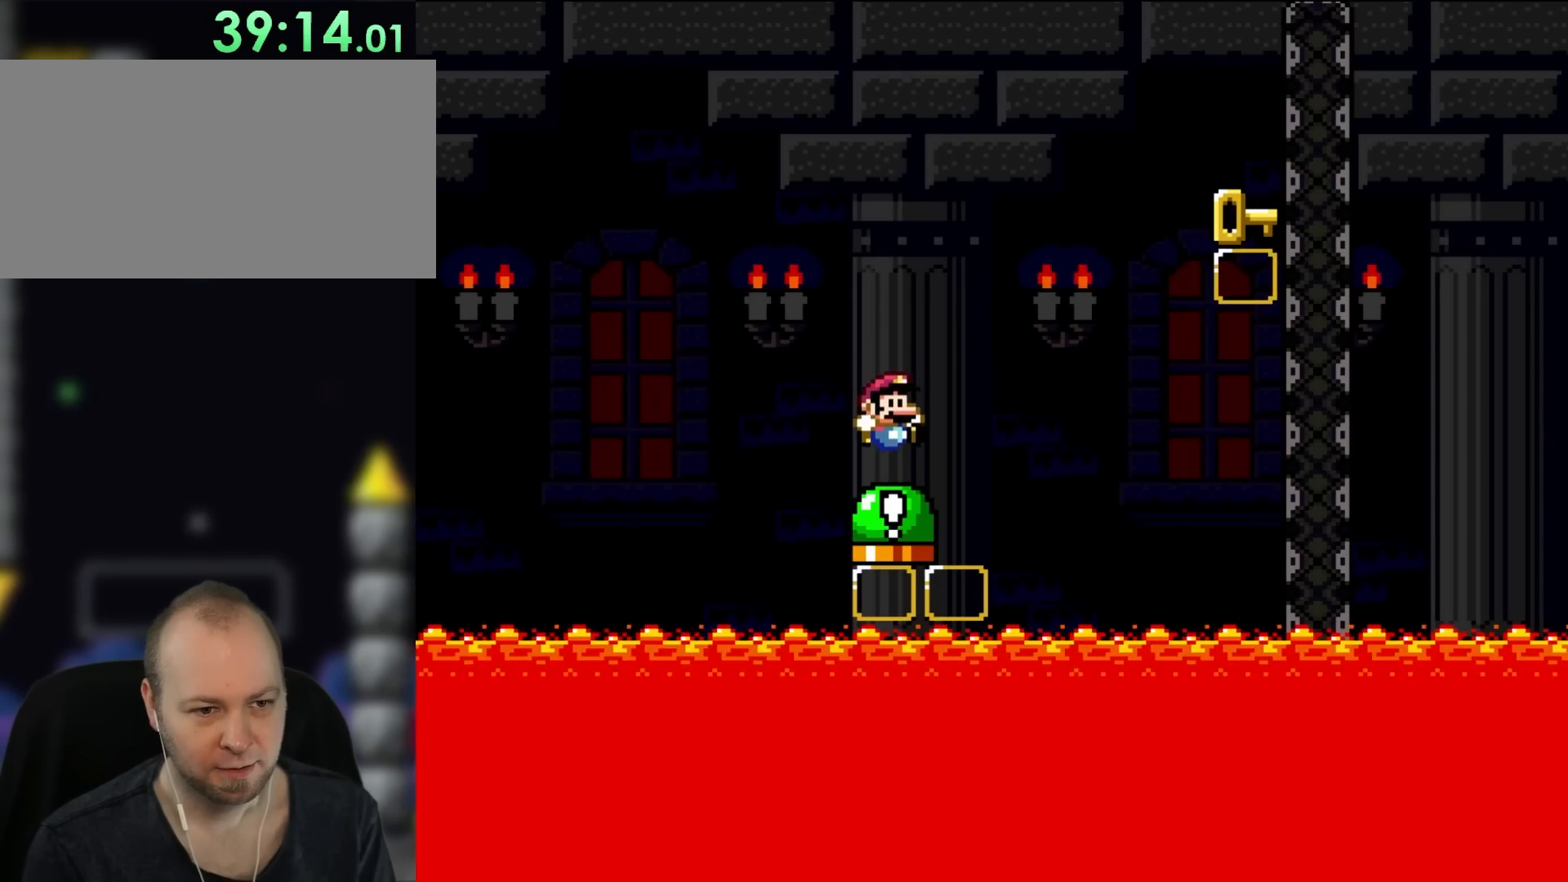
{"buttons": ["B", "Y", "DPAD_RIGHT"], "events": [[33, "B", "up"], [233, "B", "down"]]}
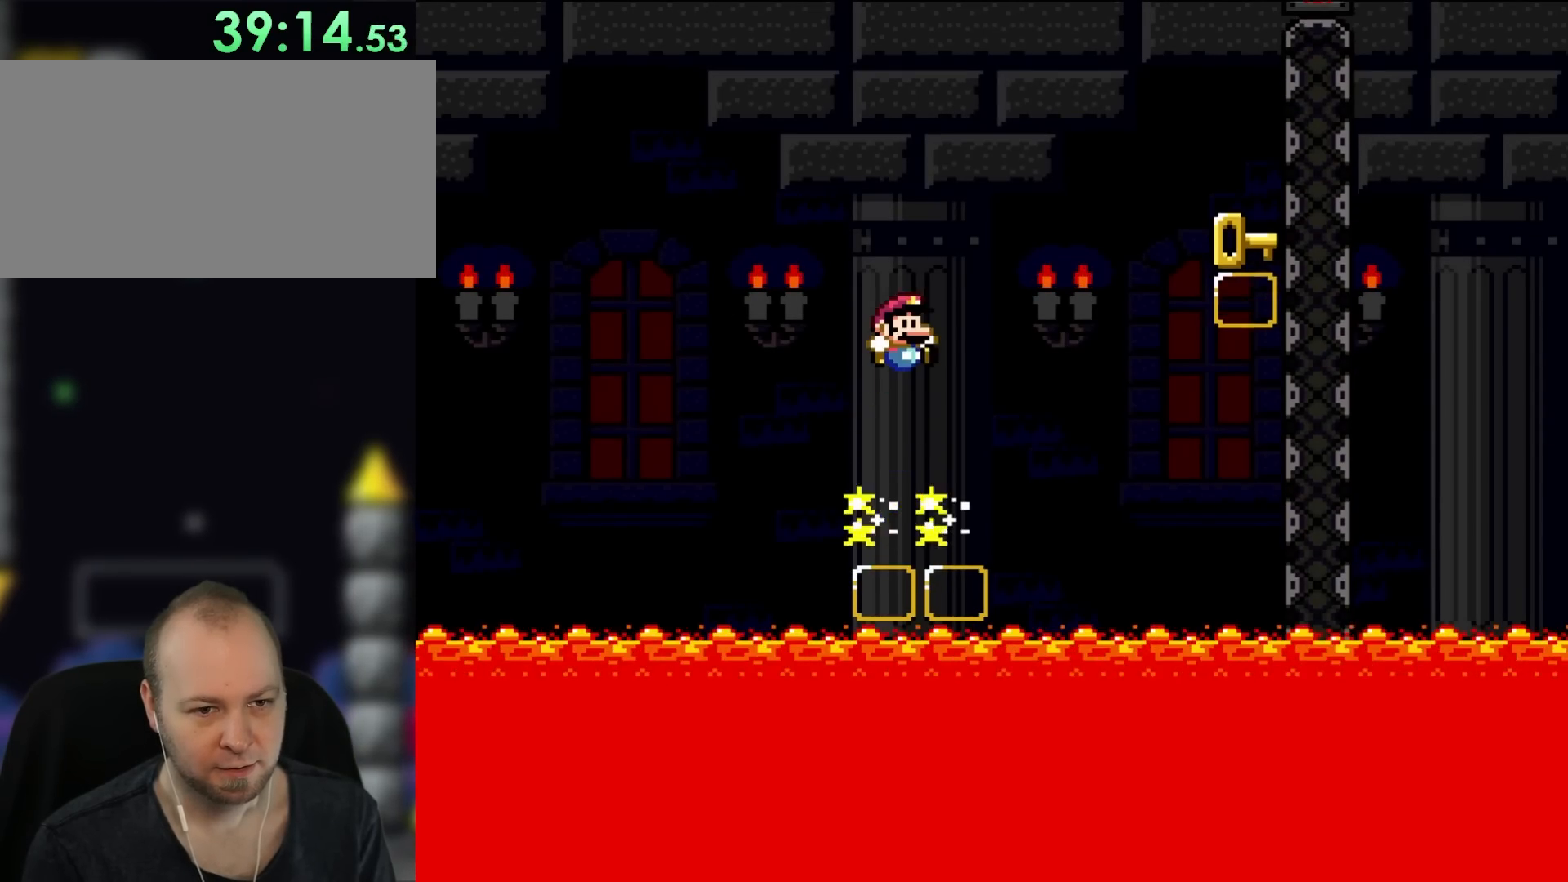
{"buttons": ["B", "Y", "DPAD_RIGHT"], "events": []}
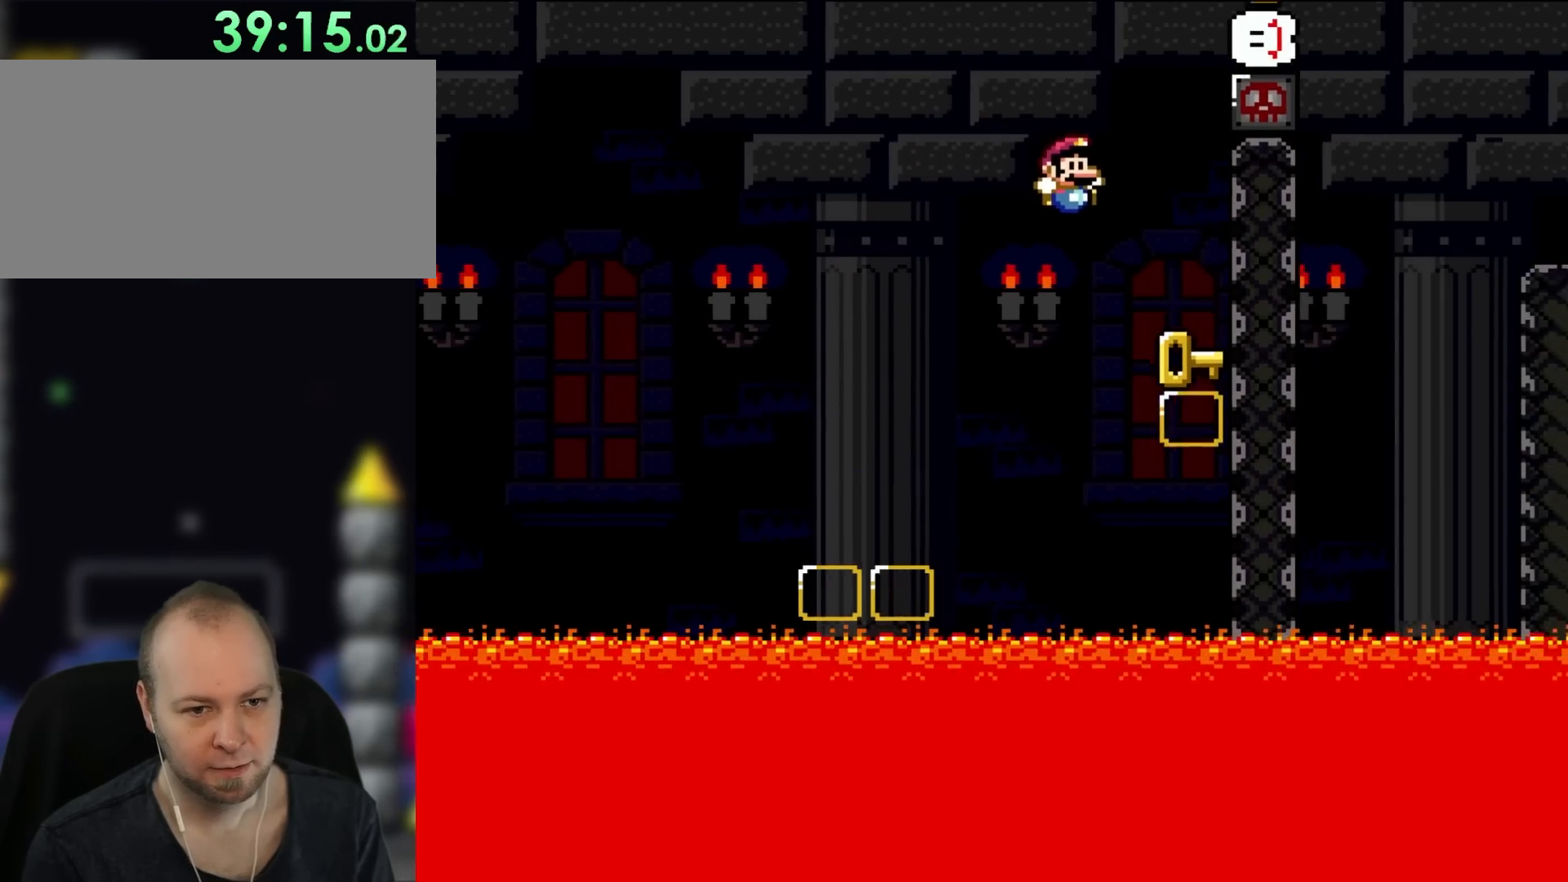
{"buttons": ["B", "Y", "DPAD_RIGHT"], "events": [[200, "DPAD_RIGHT", "up"], [200, "DPAD_UP", "down"], [233, "B", "up"], [233, "DPAD_LEFT", "down"], [233, "DPAD_UP", "up"], [233, "Y", "up"], [367, "B", "down"], [367, "Y", "down"], [417, "DPAD_UP", "down"], [433, "DPAD_LEFT", "up"], [433, "DPAD_UP", "up"], [467, "DPAD_RIGHT", "down"]]}
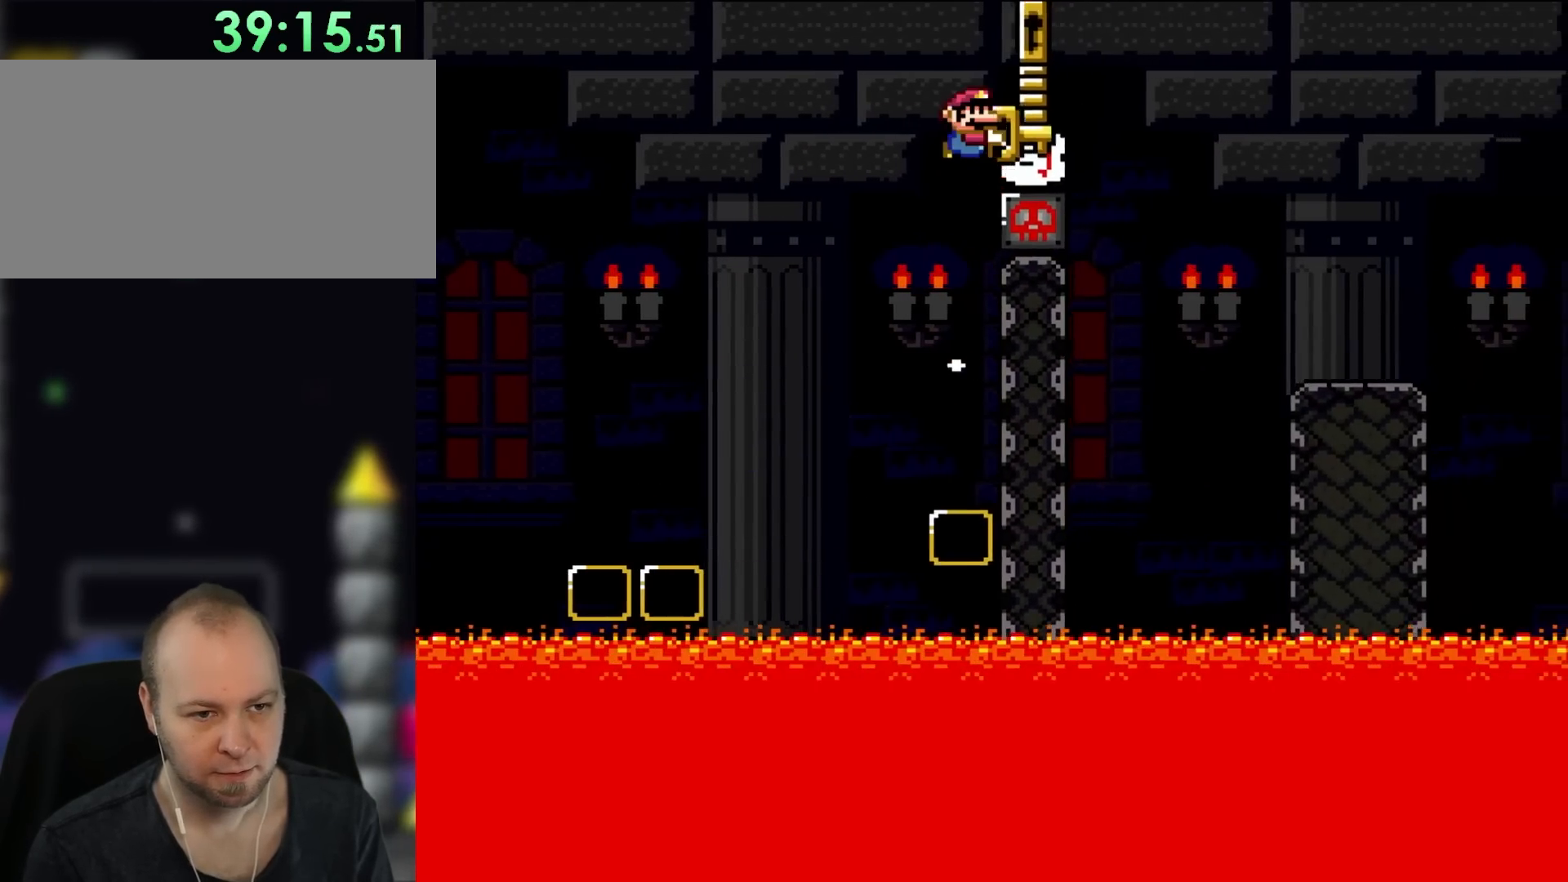
{"buttons": ["B", "Y", "DPAD_RIGHT"], "events": []}
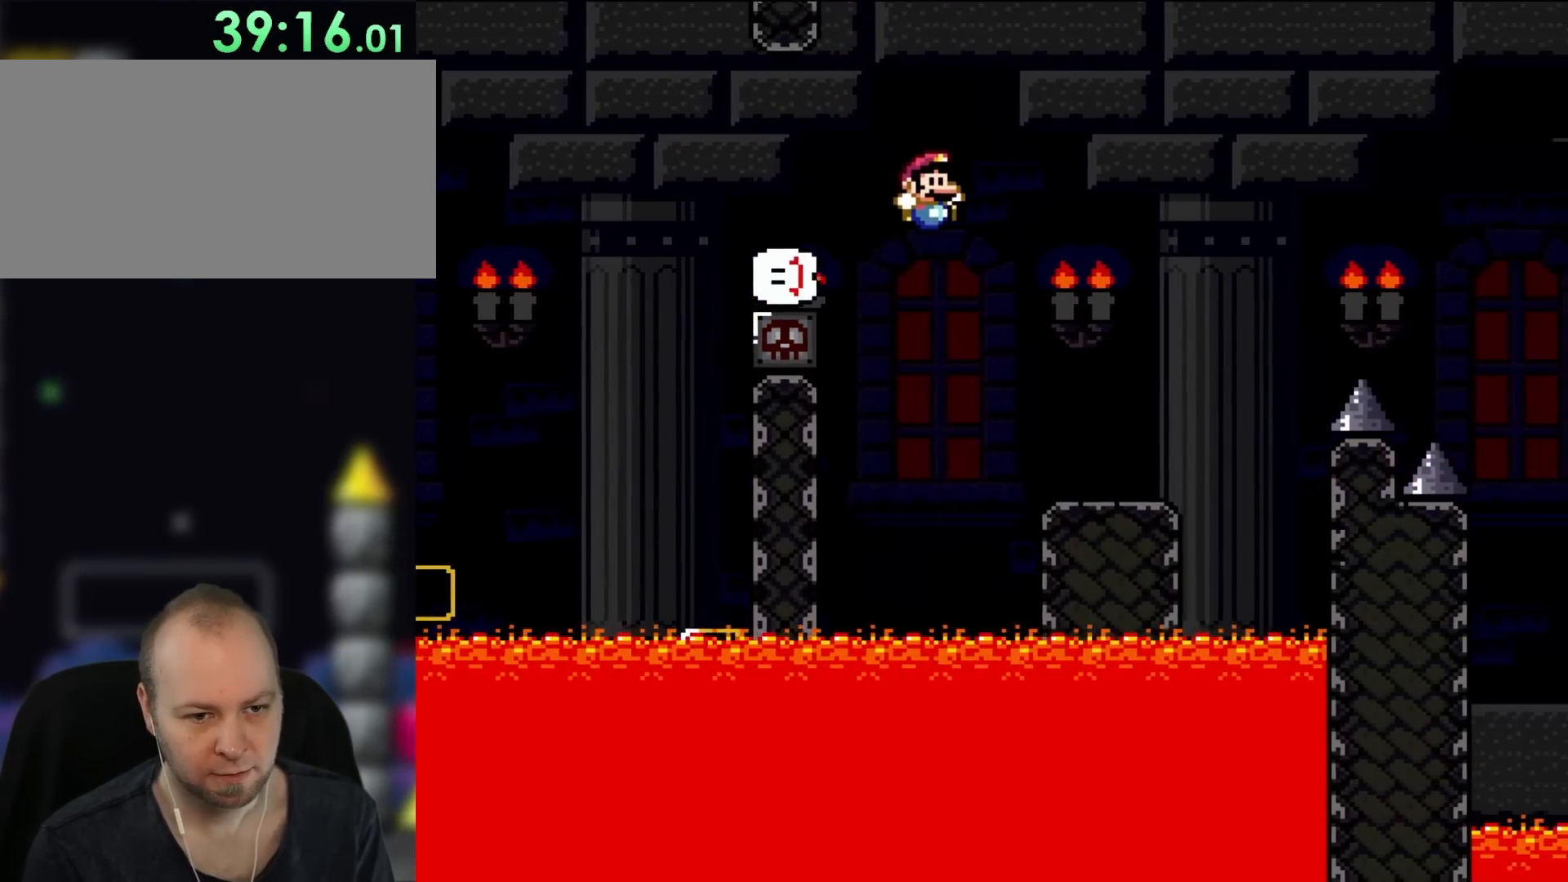
{"buttons": ["B", "Y", "DPAD_RIGHT"], "events": [[133, "B", "up"], [467, "B", "down"]]}
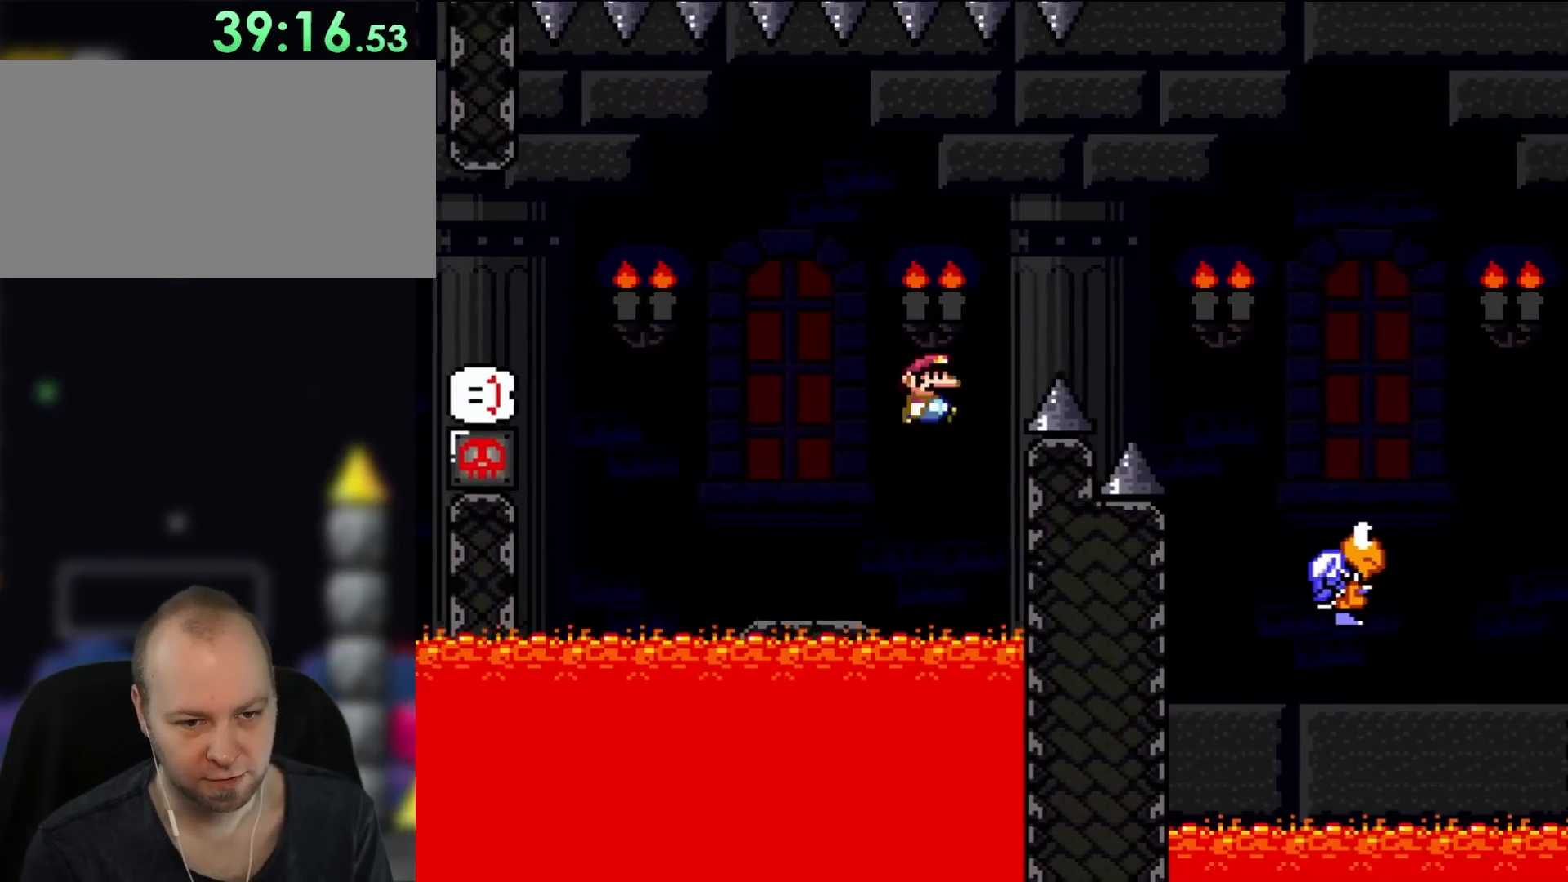
{"buttons": ["Y", "DPAD_RIGHT"], "events": [[300, "B", "up"]]}
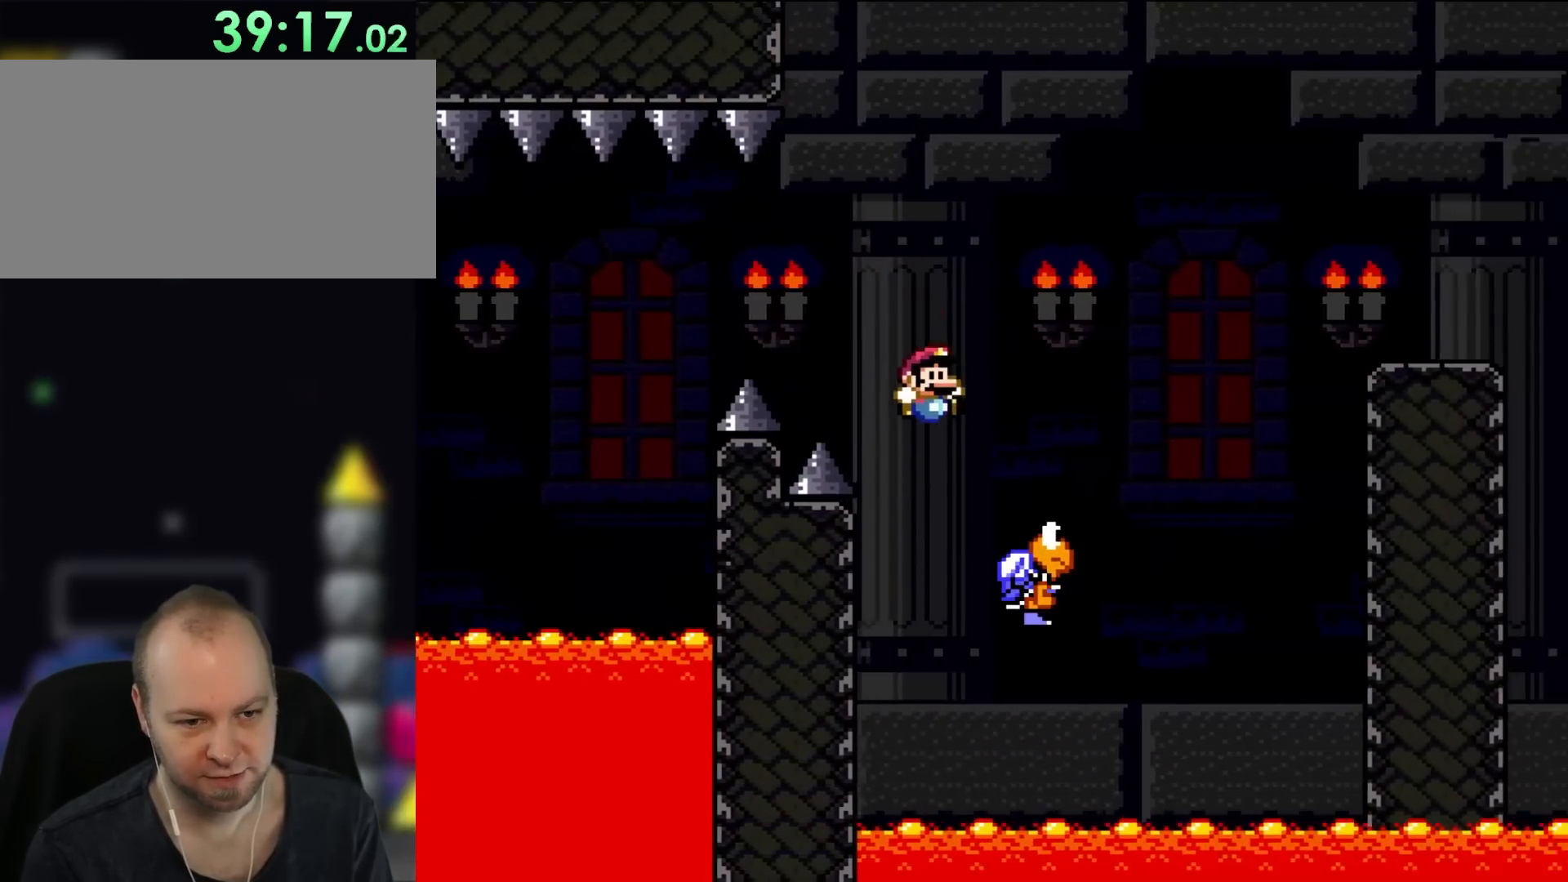
{"buttons": ["Y", "DPAD_RIGHT"], "events": [[183, "B", "down"], [500, "B", "up"]]}
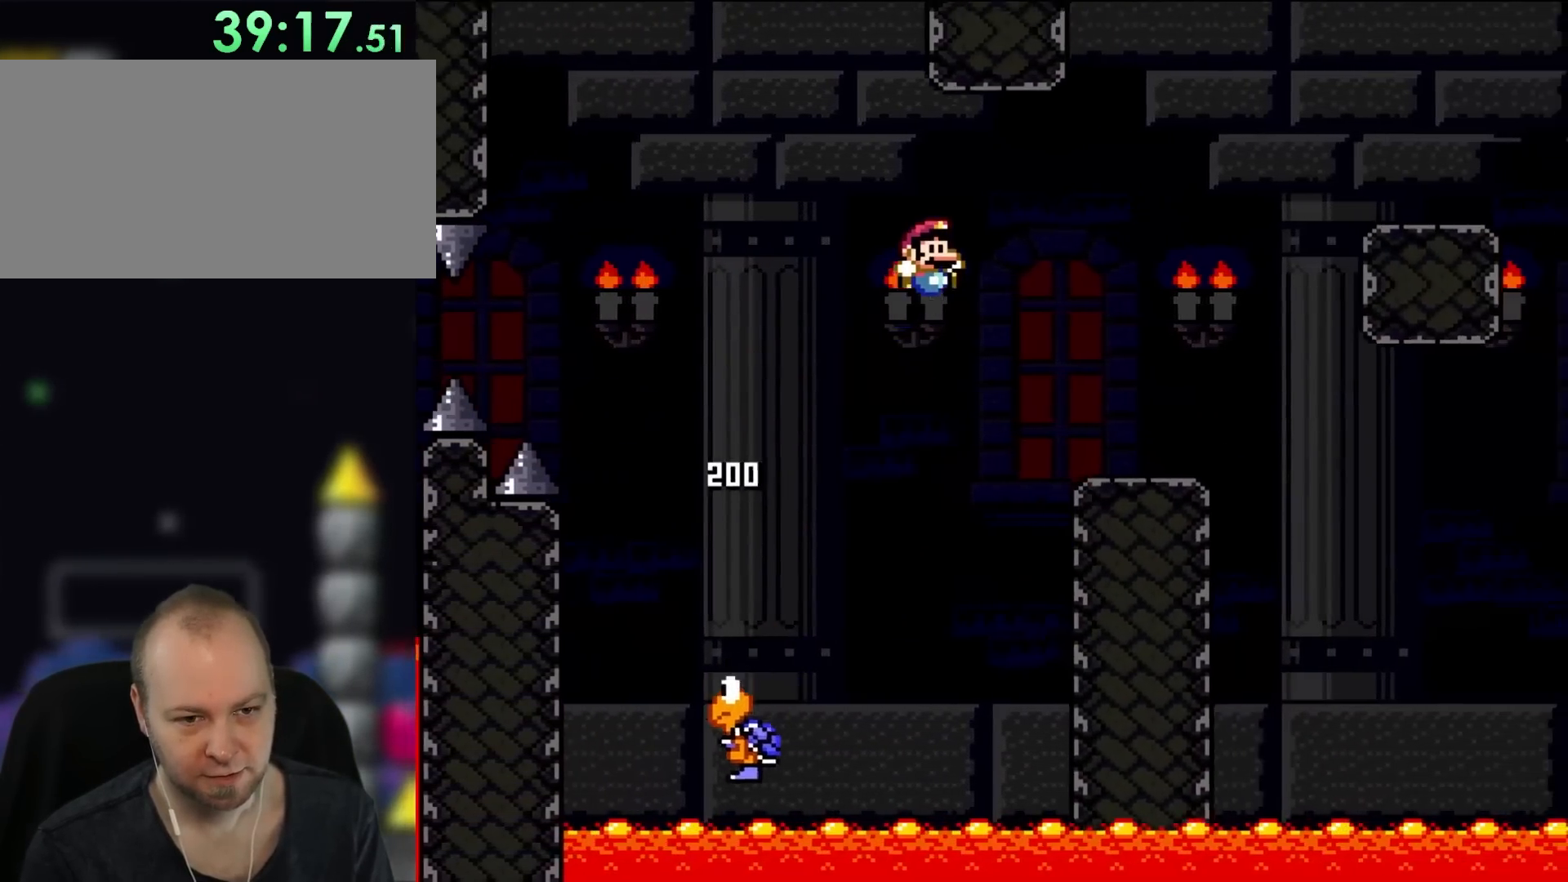
{"buttons": ["B", "Y", "DPAD_RIGHT"], "events": [[500, "B", "down"]]}